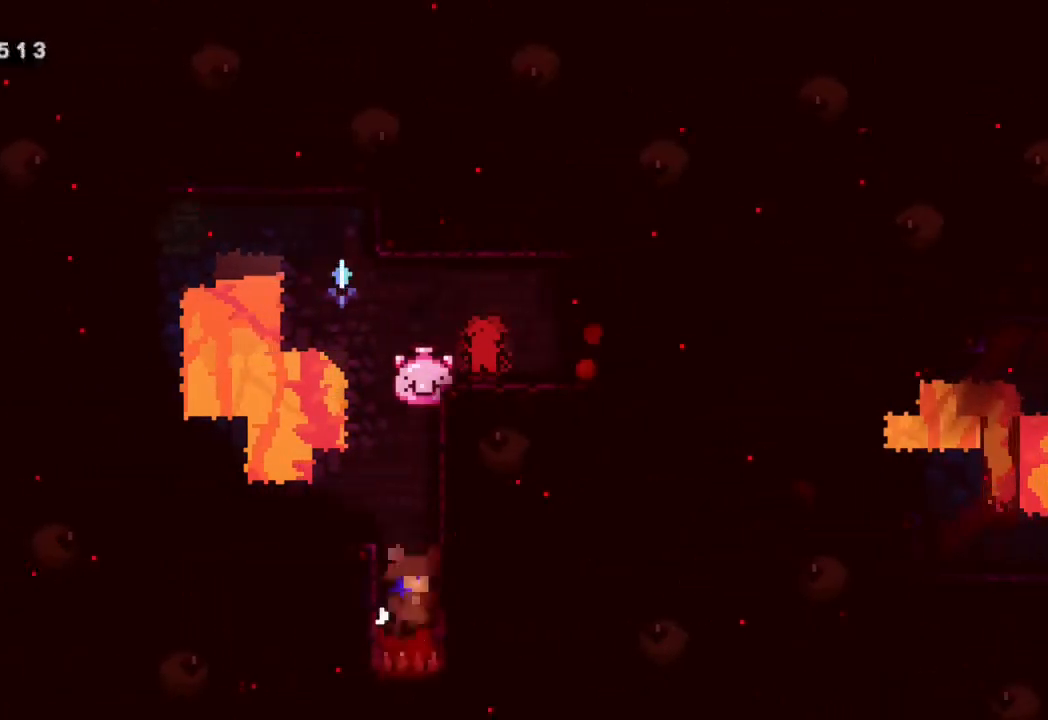
Gameplay with a controller (Xbox layout); each line is a JSON object with the inputs held at the frame after it. "events" lists button and stick changes between this image and that frame as [ms after this image, input, new state], when the widget could be followed in between.
{"buttons": ["R2"], "left_stick": "center", "right_stick": "center", "events": [[500, "DPAD_DOWN", "up"]]}
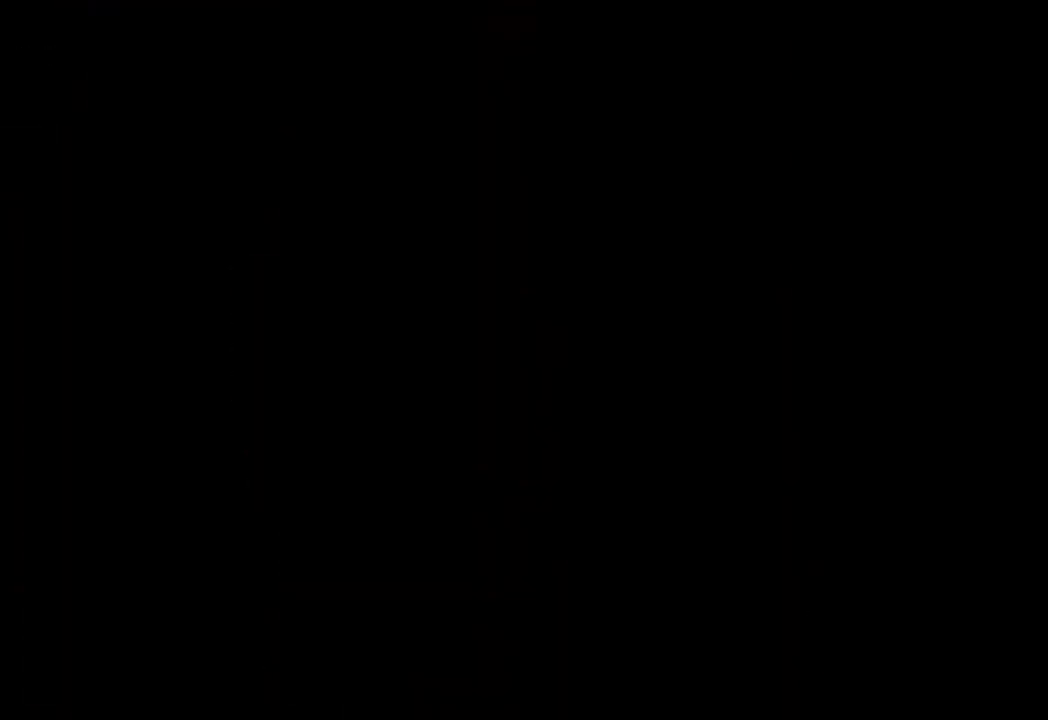
{"buttons": ["R2"], "left_stick": "center", "right_stick": "center", "events": []}
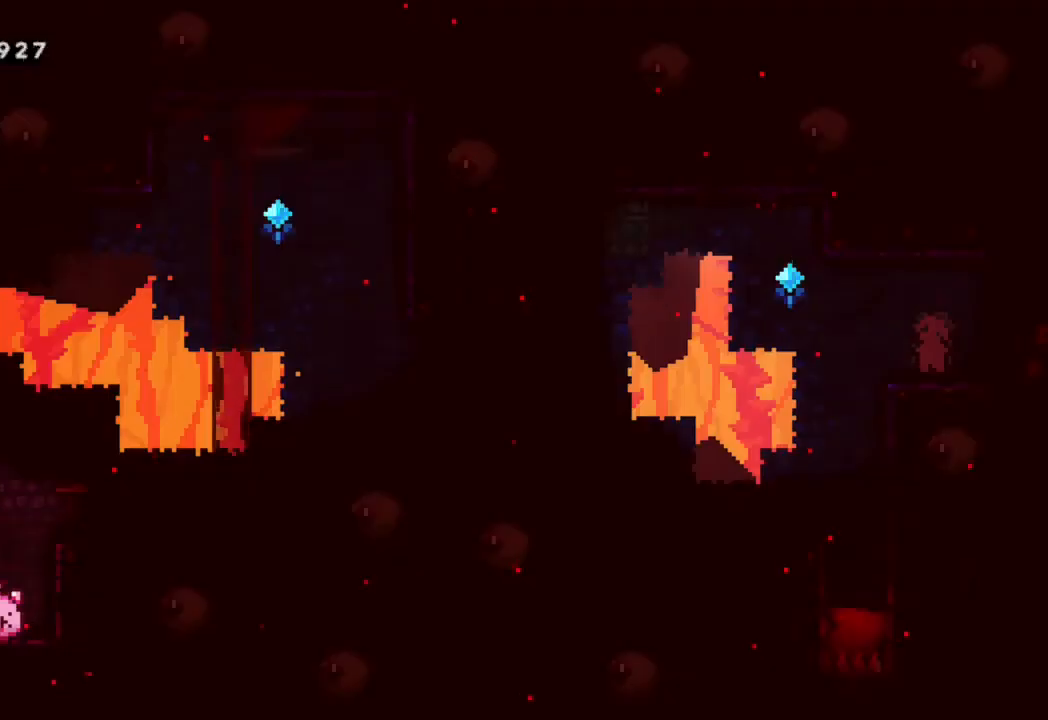
{"buttons": ["R2", "DPAD_RIGHT"], "left_stick": "center", "right_stick": "center", "events": [[450, "DPAD_RIGHT", "down"]]}
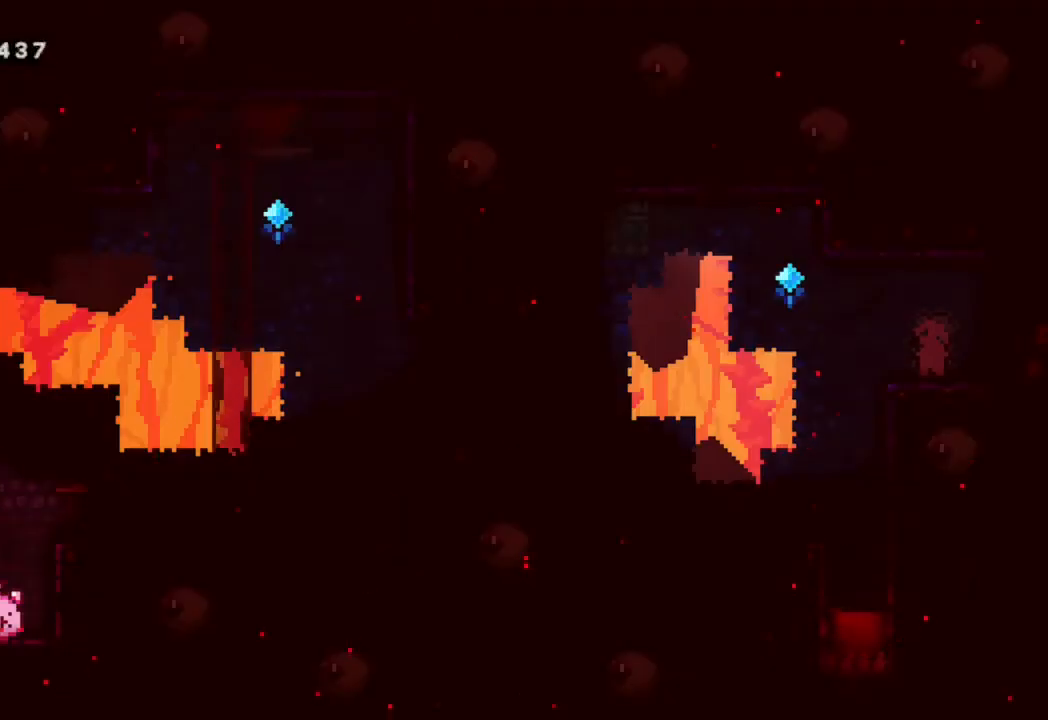
{"buttons": ["R2"], "left_stick": "center", "right_stick": "center", "events": [[17, "B", "down"], [200, "B", "up"], [300, "DPAD_RIGHT", "up"]]}
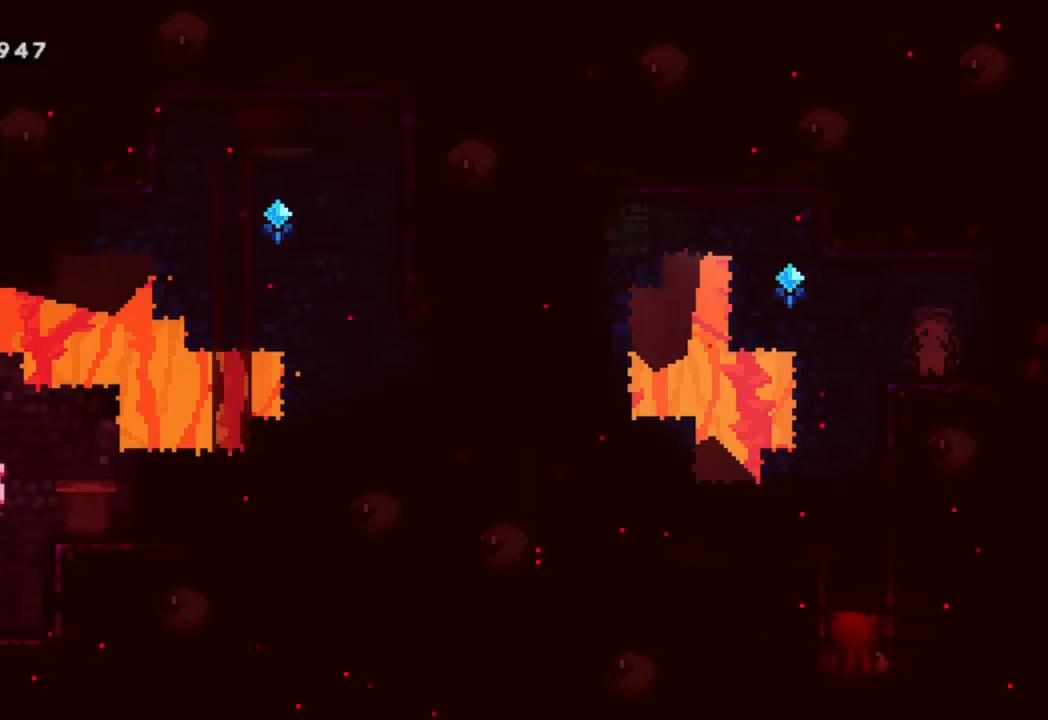
{"buttons": ["B", "R2", "DPAD_RIGHT"], "left_stick": "center", "right_stick": "center", "events": [[67, "DPAD_RIGHT", "down"], [250, "B", "down"]]}
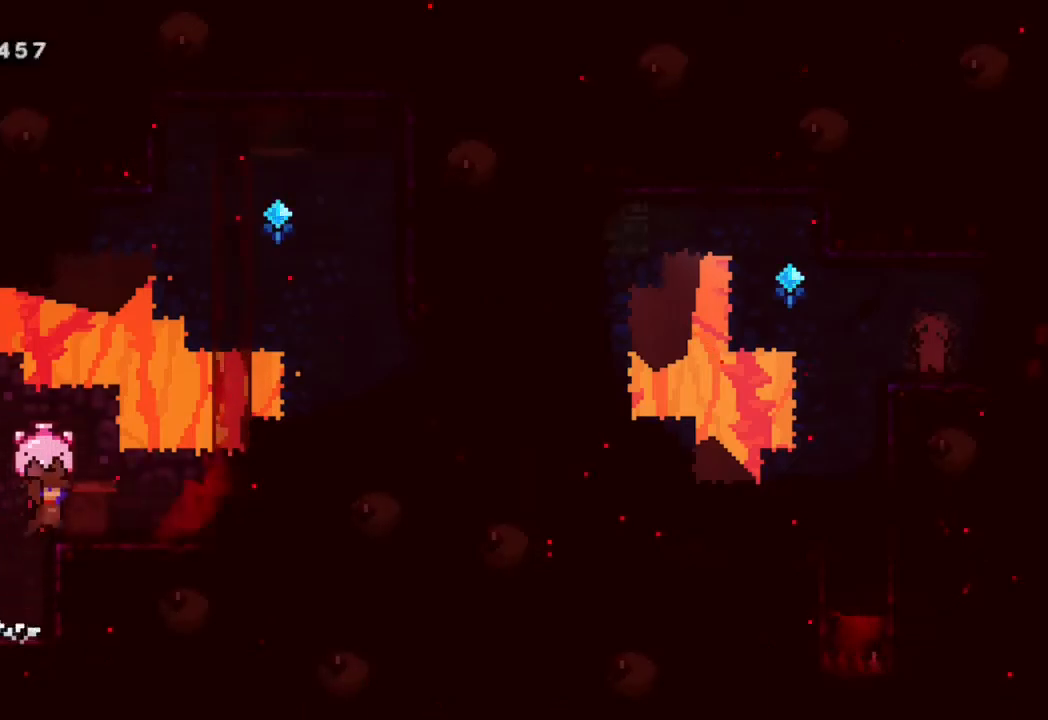
{"buttons": ["DPAD_RIGHT"], "left_stick": "center", "right_stick": "center", "events": [[167, "B", "up"], [367, "R2", "up"]]}
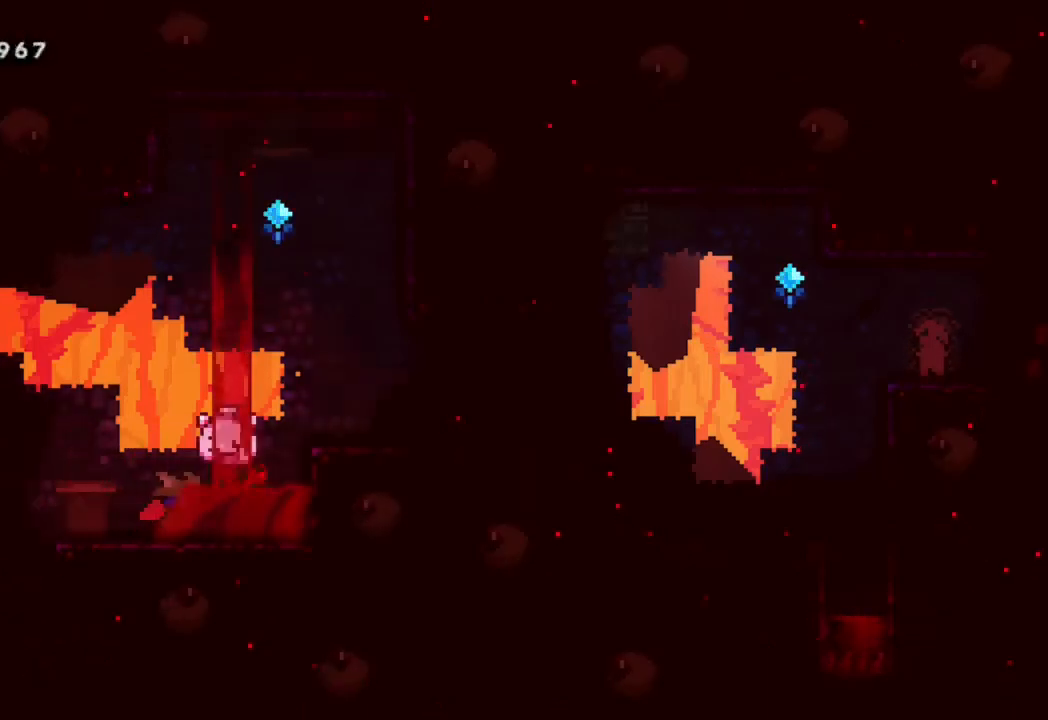
{"buttons": ["B", "R2", "DPAD_RIGHT"], "left_stick": "center", "right_stick": "center", "events": [[267, "R2", "down"], [367, "B", "down"]]}
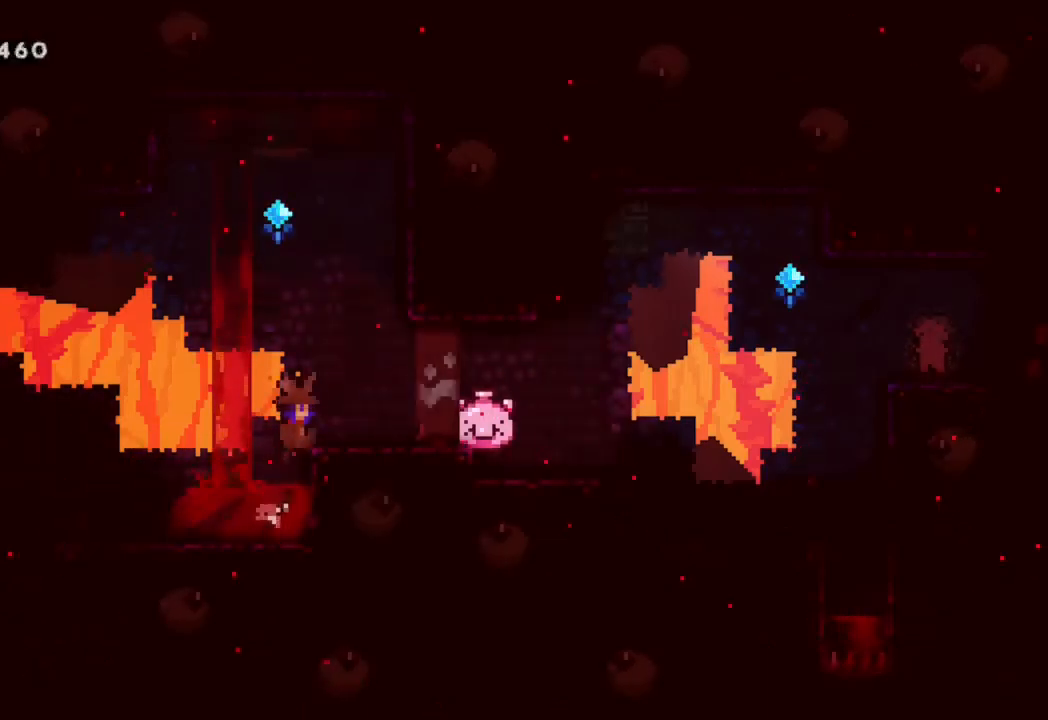
{"buttons": ["R2", "DPAD_RIGHT"], "left_stick": "center", "right_stick": "center", "events": [[217, "B", "up"]]}
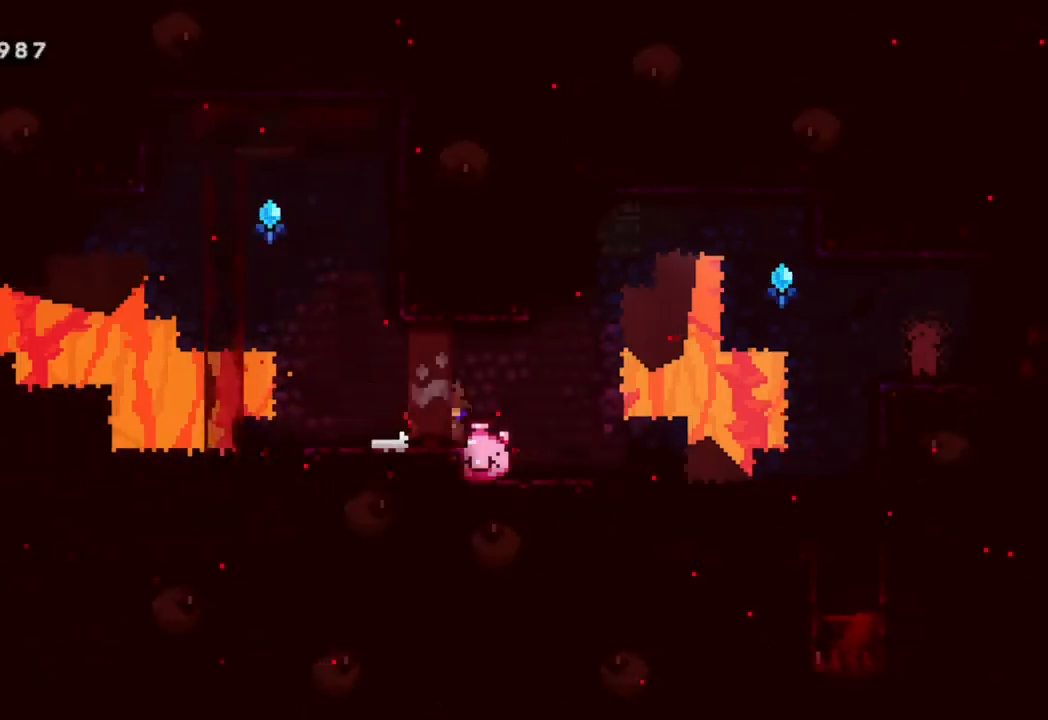
{"buttons": ["R2", "DPAD_RIGHT"], "left_stick": "center", "right_stick": "center", "events": []}
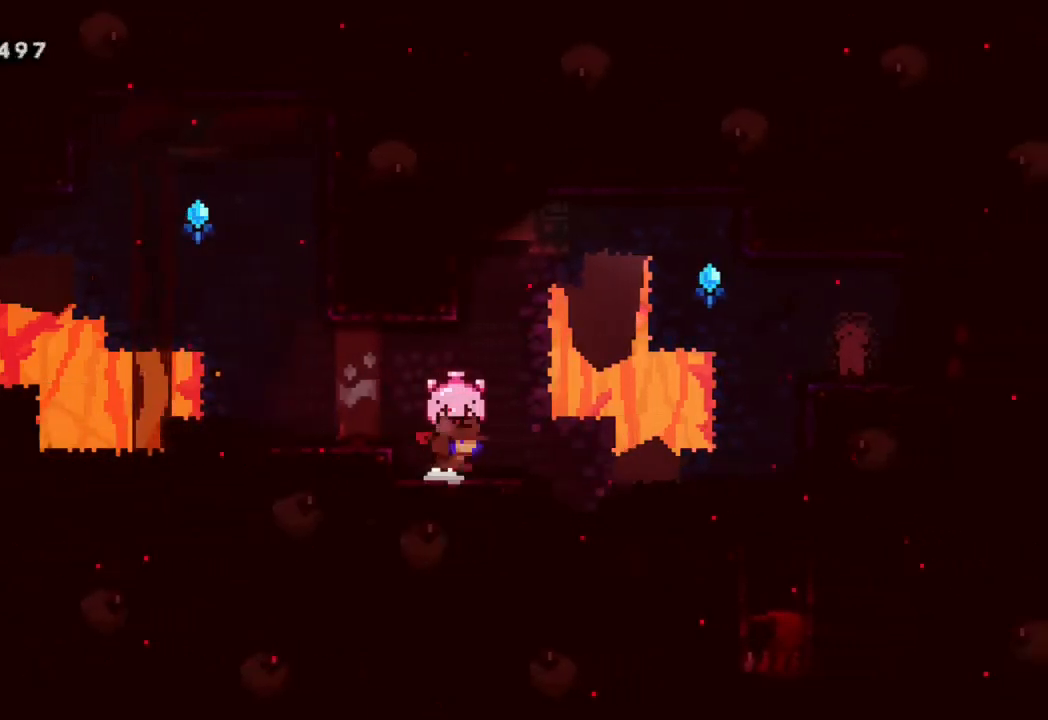
{"buttons": ["B", "R2", "DPAD_RIGHT"], "left_stick": "center", "right_stick": "center", "events": [[67, "R2", "up"], [167, "Y", "down"], [300, "Y", "up"], [350, "B", "down"], [350, "R2", "down"]]}
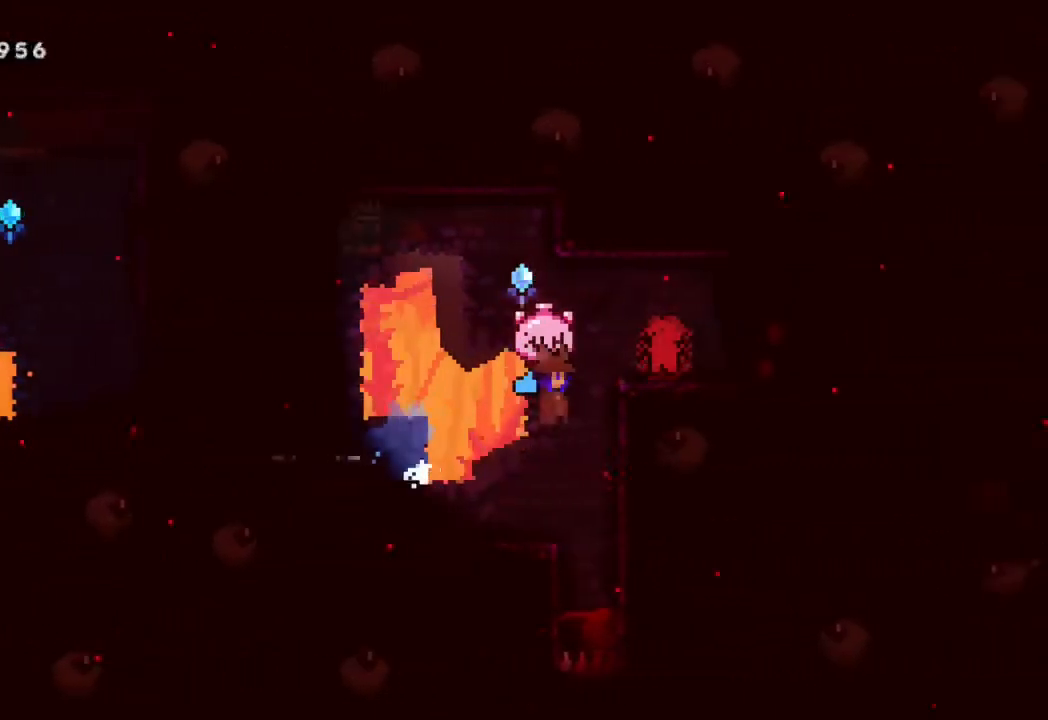
{"buttons": ["R2", "DPAD_RIGHT"], "left_stick": "center", "right_stick": "center", "events": [[417, "B", "up"]]}
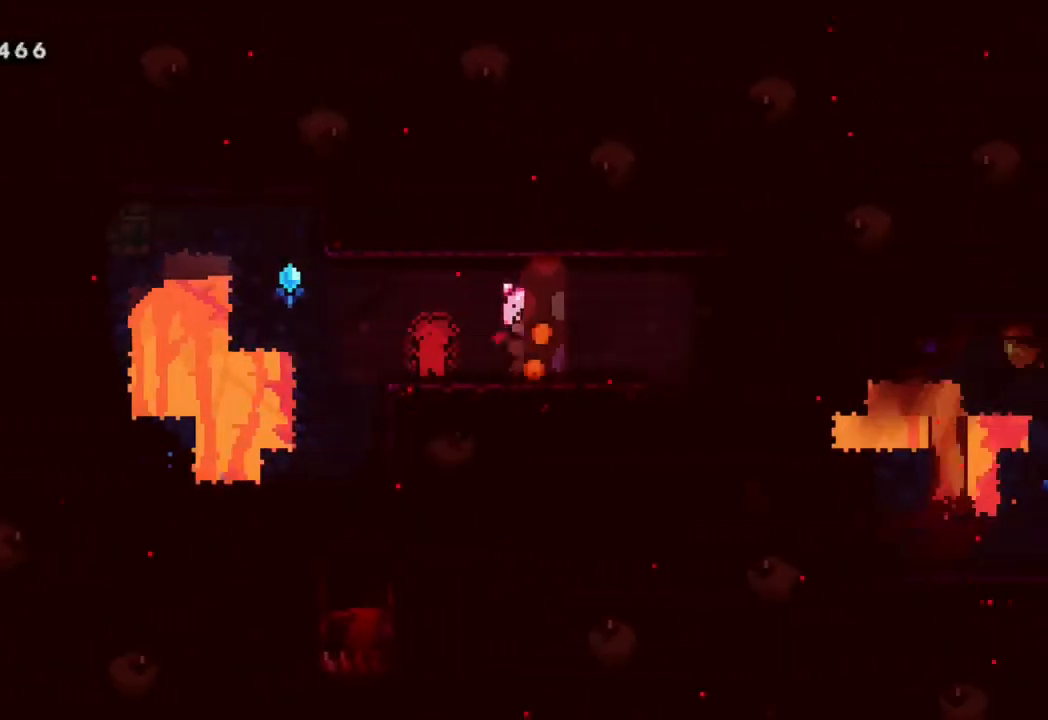
{"buttons": ["R2", "DPAD_RIGHT"], "left_stick": "center", "right_stick": "center", "events": []}
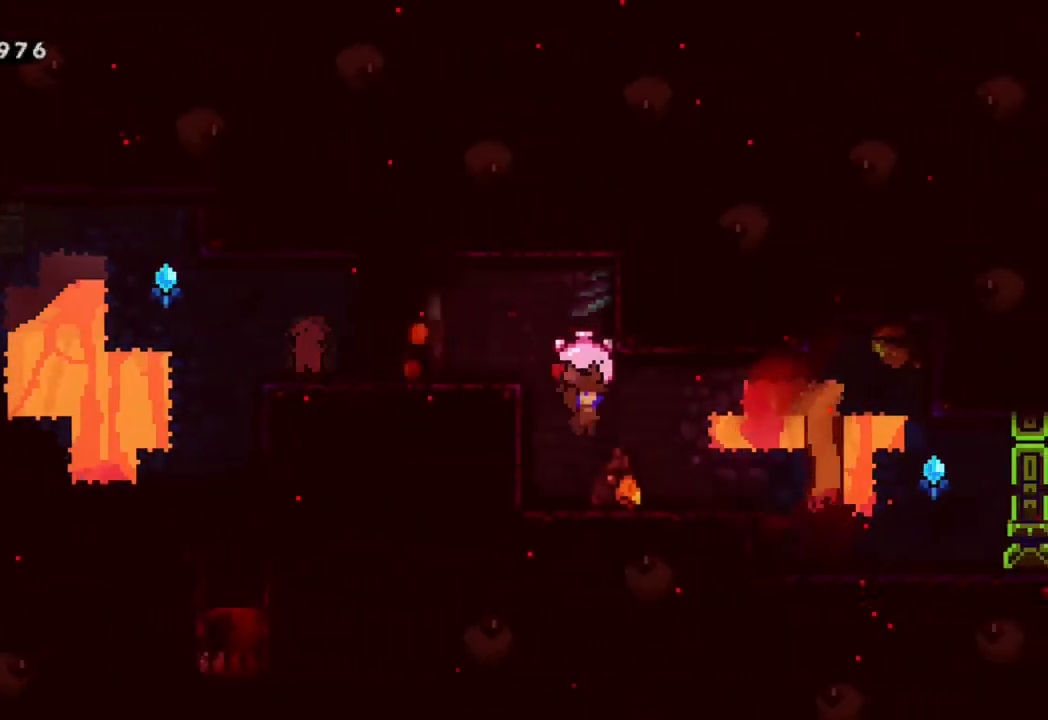
{"buttons": ["R2", "DPAD_RIGHT"], "left_stick": "center", "right_stick": "center", "events": []}
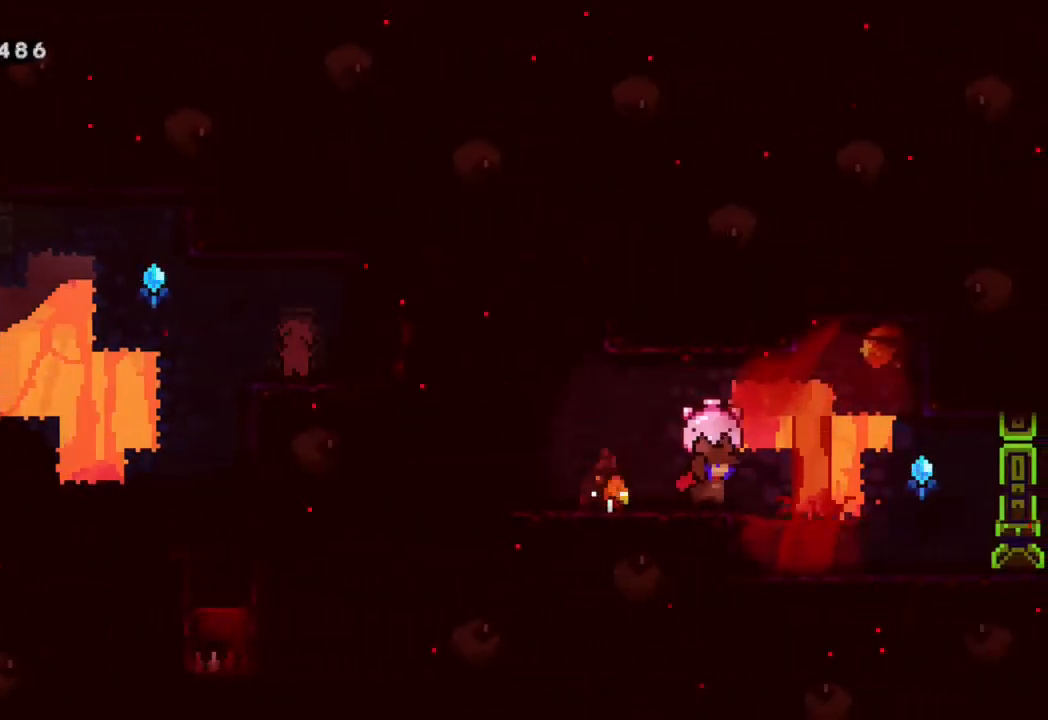
{"buttons": ["Y", "R2", "DPAD_UP"], "left_stick": "center", "right_stick": "center", "events": [[83, "B", "down"], [417, "B", "up"], [417, "DPAD_RIGHT", "up"], [450, "DPAD_UP", "down"], [500, "Y", "down"]]}
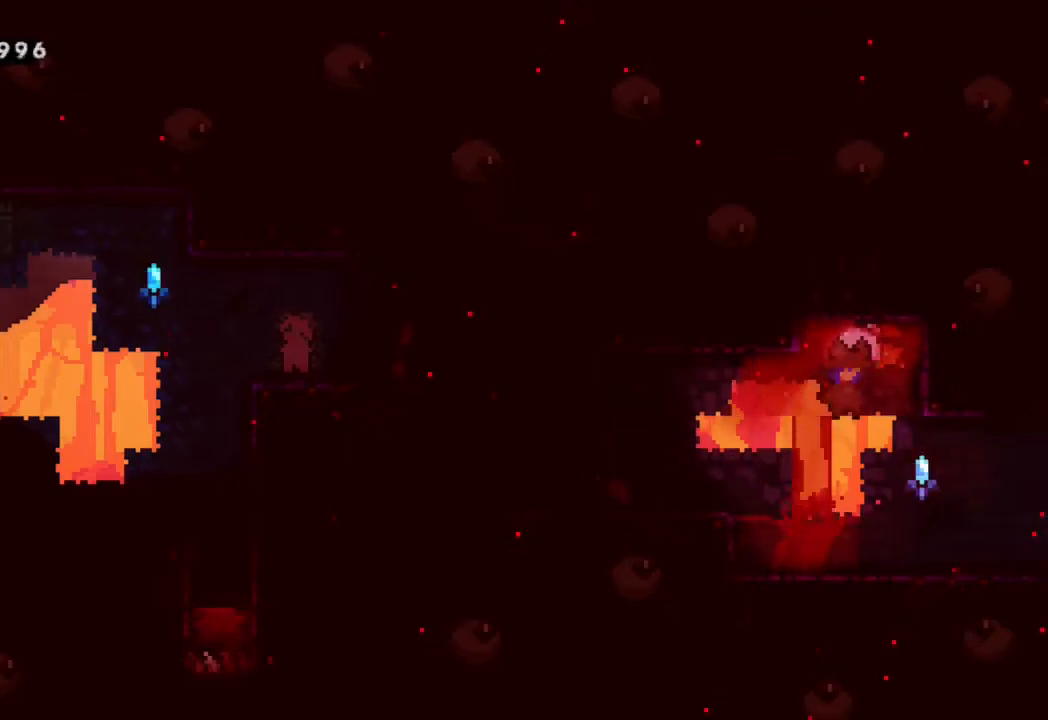
{"buttons": ["Y", "R2", "DPAD_UP", "DPAD_RIGHT"], "left_stick": "center", "right_stick": "center", "events": [[200, "DPAD_RIGHT", "down"], [200, "DPAD_UP", "up"], [217, "Y", "up"], [367, "Y", "down"], [417, "DPAD_UP", "down"]]}
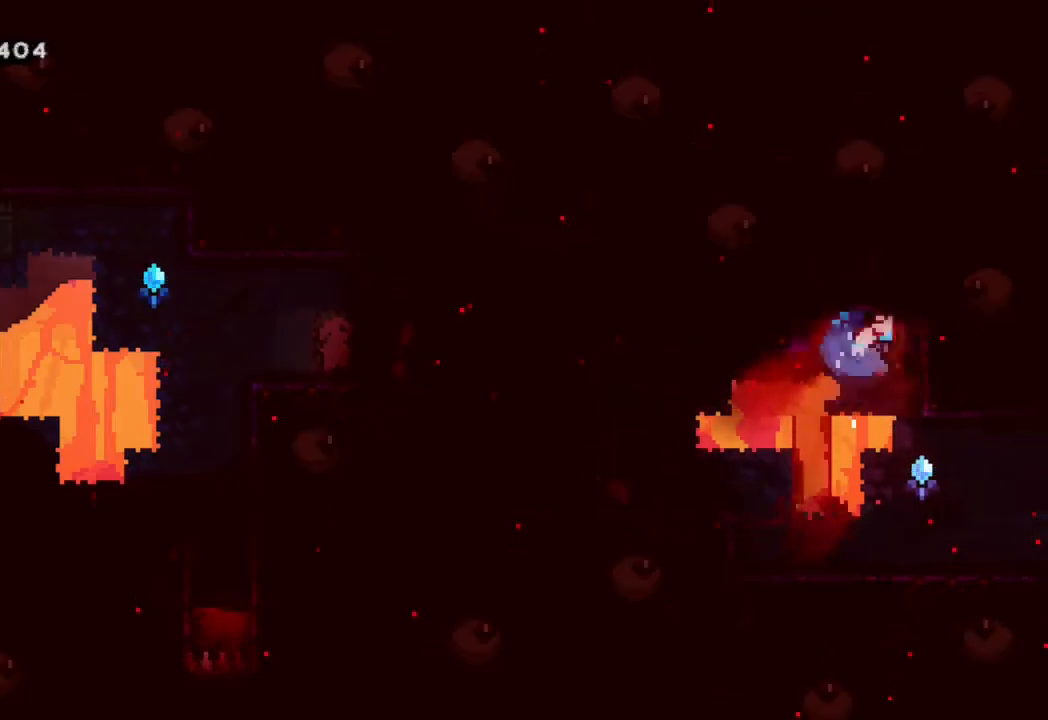
{"buttons": ["R2", "DPAD_UP", "DPAD_LEFT"], "left_stick": "center", "right_stick": "center", "events": [[17, "DPAD_RIGHT", "up"], [33, "Y", "up"], [100, "Y", "down"], [217, "DPAD_LEFT", "down"], [233, "Y", "up"], [317, "Y", "down"], [450, "Y", "up"]]}
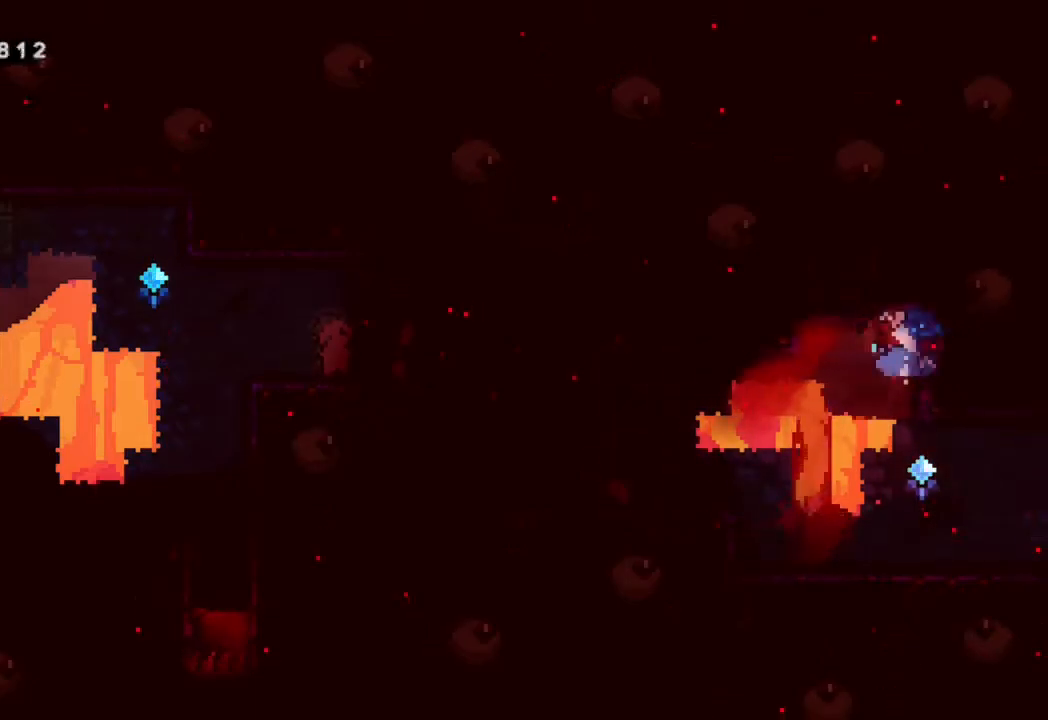
{"buttons": ["Y", "R2", "DPAD_DOWN"], "left_stick": "center", "right_stick": "center", "events": [[17, "Y", "down"], [150, "Y", "up"], [183, "DPAD_UP", "up"], [217, "DPAD_LEFT", "up"], [233, "Y", "down"], [383, "DPAD_DOWN", "down"], [383, "Y", "up"], [467, "Y", "down"]]}
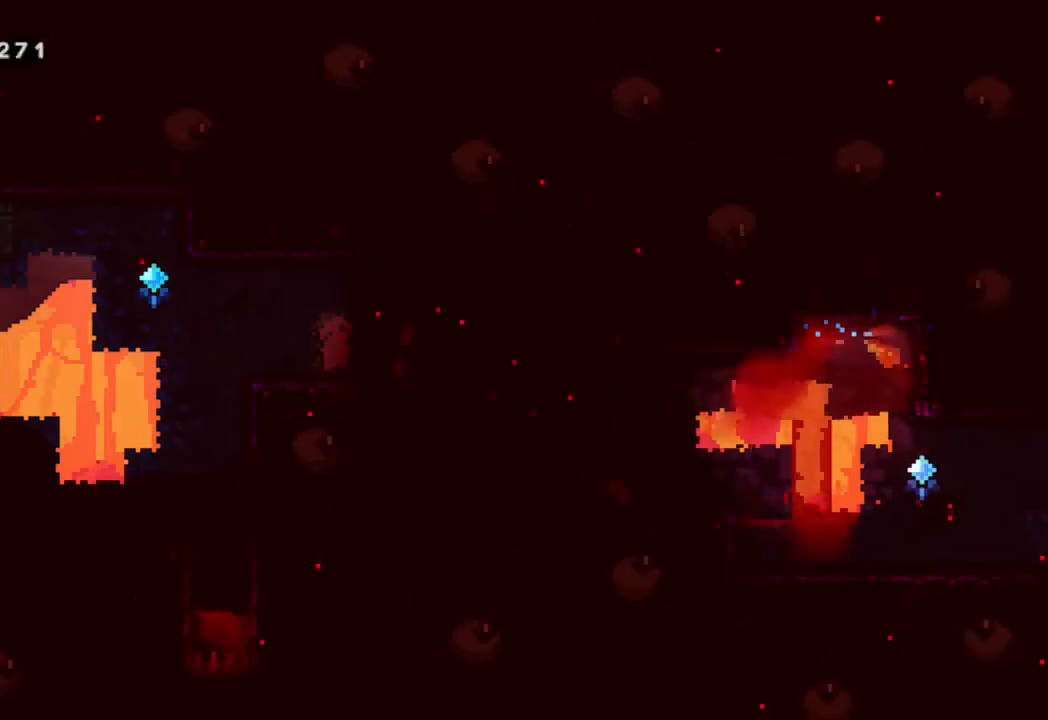
{"buttons": ["Y", "R2", "DPAD_DOWN", "DPAD_LEFT"], "left_stick": "center", "right_stick": "center", "events": [[117, "Y", "up"], [217, "Y", "down"], [367, "Y", "up"], [450, "DPAD_LEFT", "down"], [450, "Y", "down"]]}
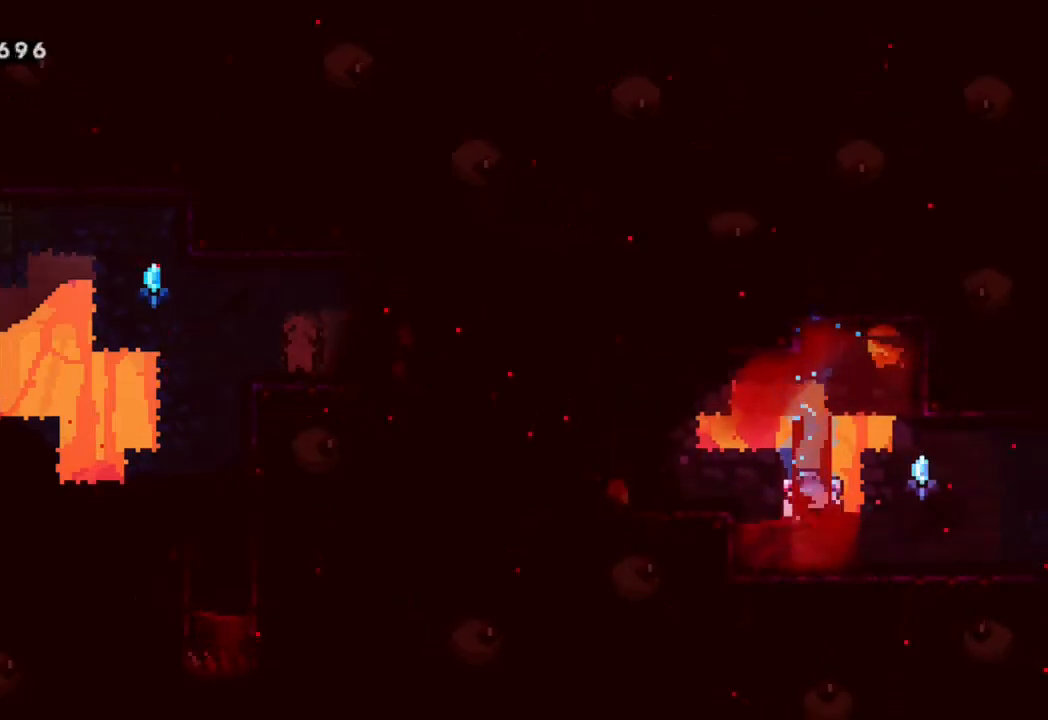
{"buttons": ["R2", "DPAD_RIGHT"], "left_stick": "center", "right_stick": "center", "events": [[83, "Y", "up"], [133, "Y", "down"], [300, "Y", "up"], [317, "DPAD_LEFT", "up"], [367, "Y", "down"], [417, "DPAD_RIGHT", "down"], [483, "DPAD_DOWN", "up"], [500, "Y", "up"]]}
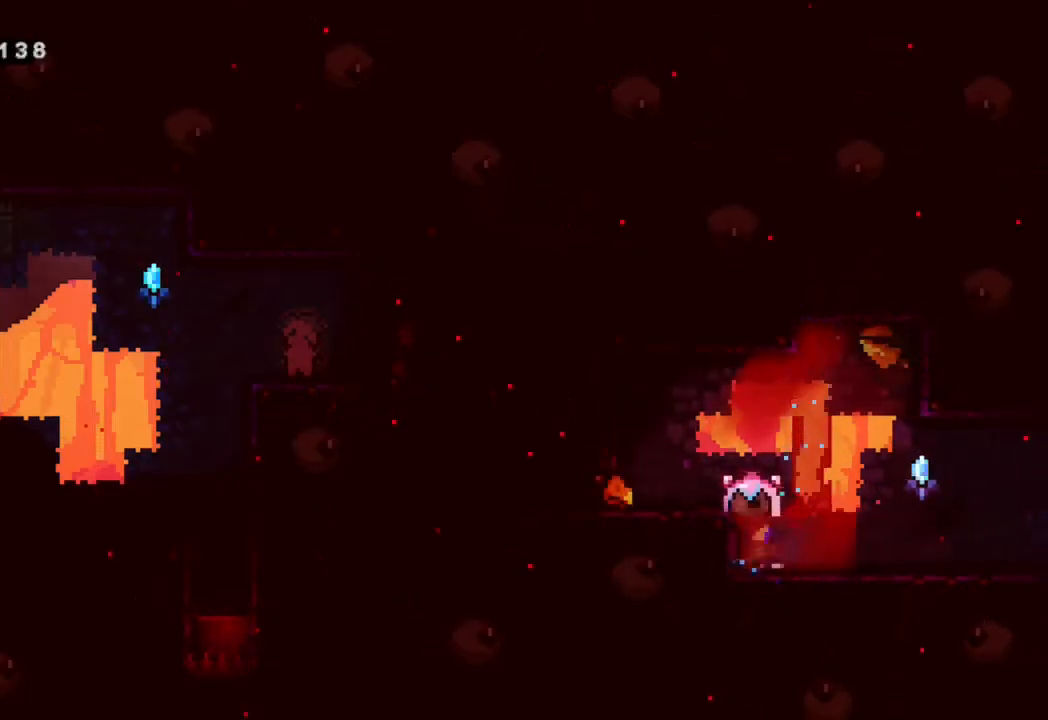
{"buttons": ["R2", "DPAD_RIGHT"], "left_stick": "center", "right_stick": "center", "events": [[67, "Y", "down"], [83, "DPAD_DOWN", "down"], [217, "Y", "up"], [267, "Y", "down"], [433, "Y", "up"], [500, "DPAD_DOWN", "up"]]}
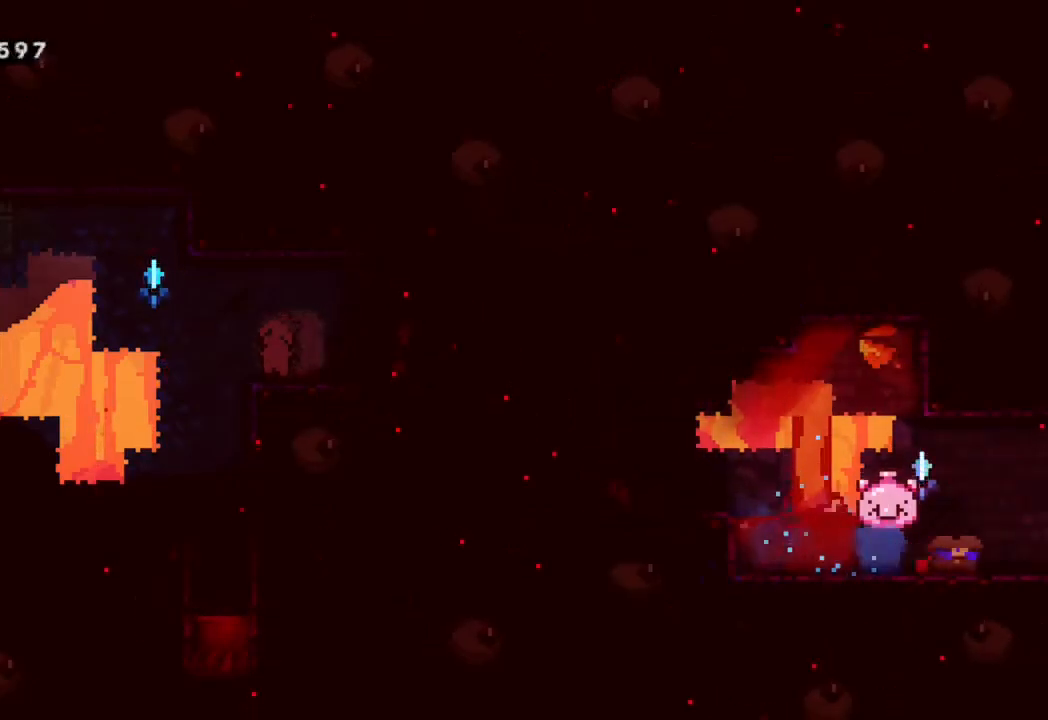
{"buttons": ["R2"], "left_stick": "center", "right_stick": "center", "events": [[317, "DPAD_RIGHT", "up"]]}
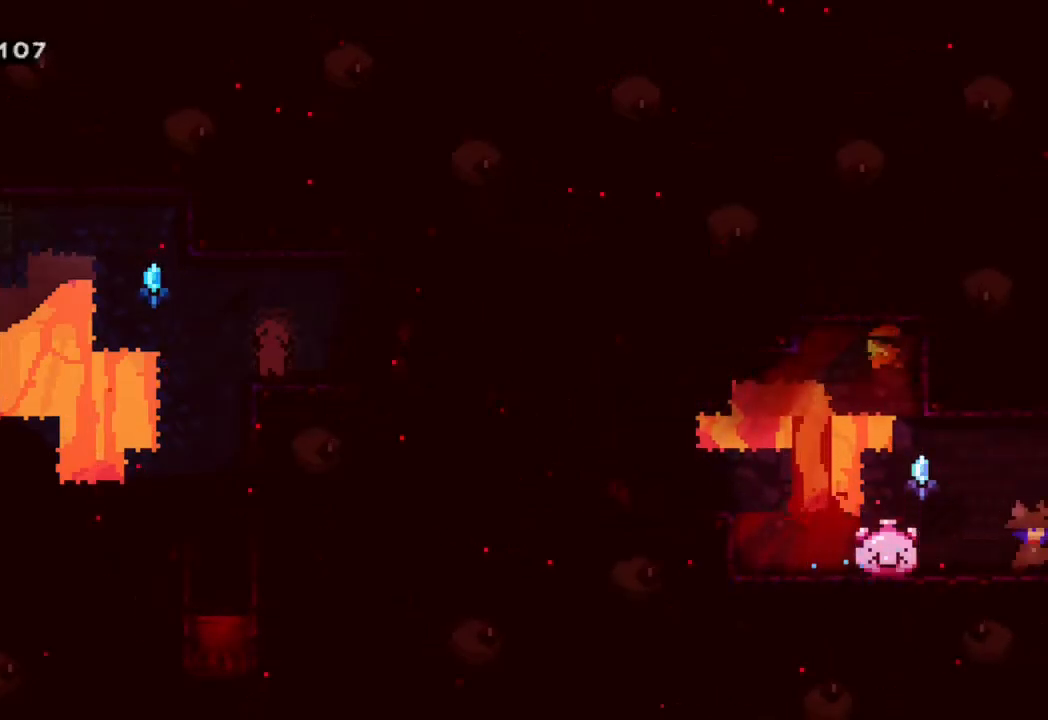
{"buttons": ["R2"], "left_stick": "center", "right_stick": "center", "events": [[217, "DPAD_LEFT", "down"], [300, "Y", "down"], [417, "DPAD_LEFT", "up"], [450, "Y", "up"]]}
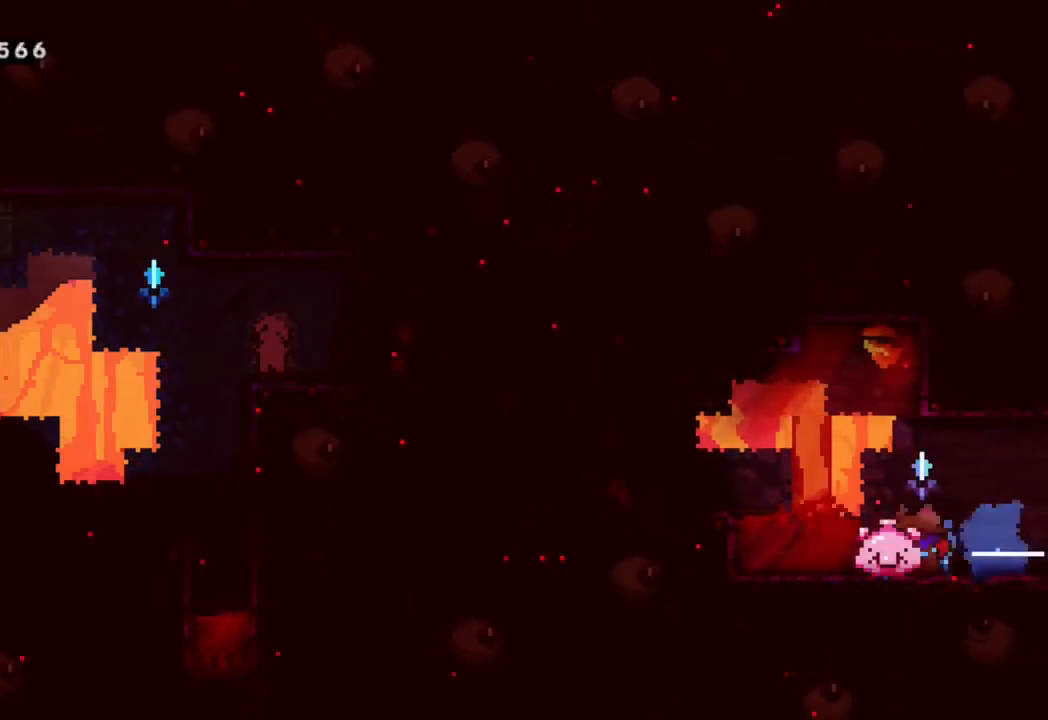
{"buttons": ["Y", "R2", "DPAD_RIGHT"], "left_stick": "center", "right_stick": "center", "events": [[33, "DPAD_RIGHT", "down"], [50, "Y", "down"], [183, "Y", "up"], [267, "Y", "down"], [400, "Y", "up"], [467, "Y", "down"]]}
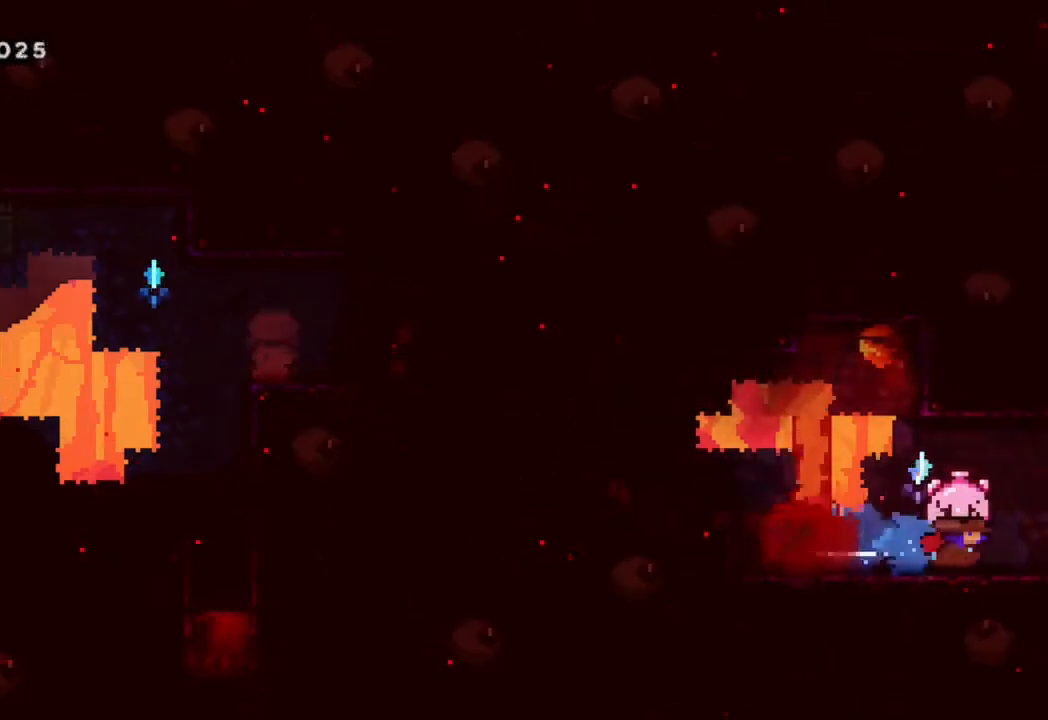
{"buttons": ["R2", "DPAD_RIGHT"], "left_stick": "center", "right_stick": "center", "events": [[100, "Y", "up"]]}
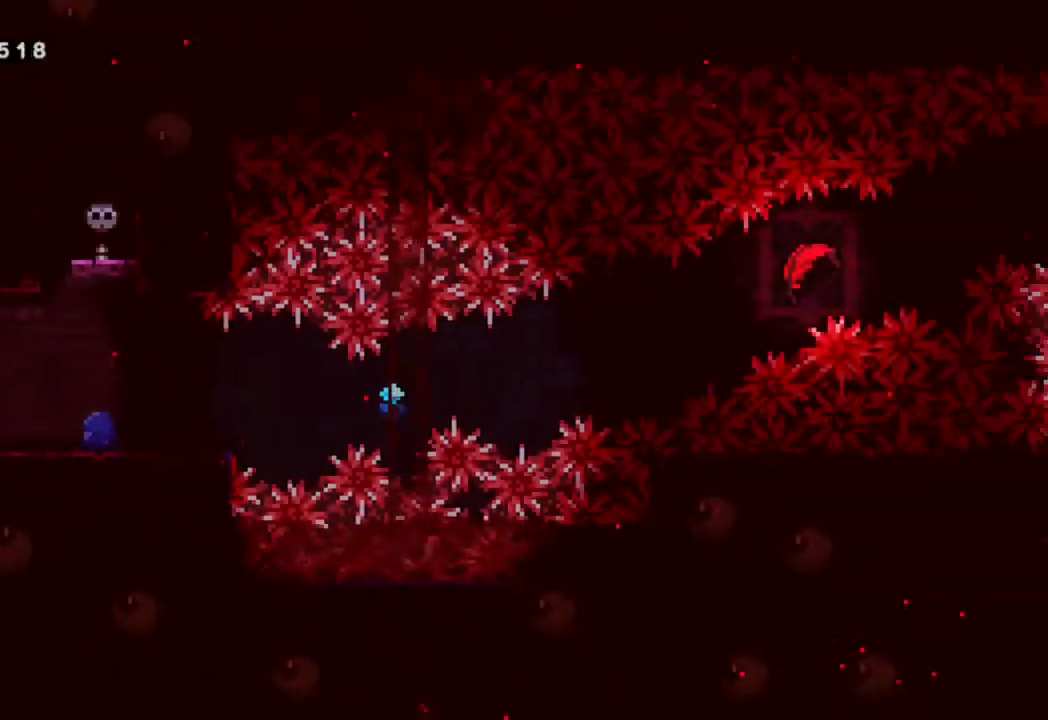
{"buttons": ["R2", "DPAD_RIGHT"], "left_stick": "center", "right_stick": "center", "events": []}
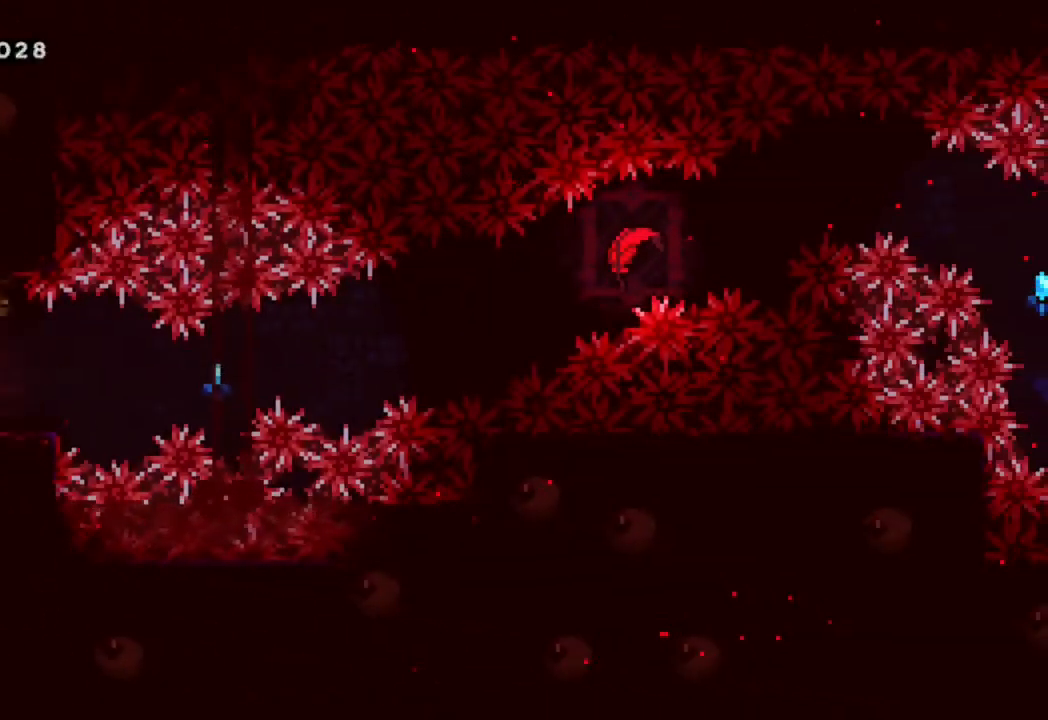
{"buttons": ["DPAD_DOWN"], "left_stick": "center", "right_stick": "center", "events": [[267, "DPAD_RIGHT", "up"], [300, "DPAD_DOWN", "down"], [467, "R2", "up"]]}
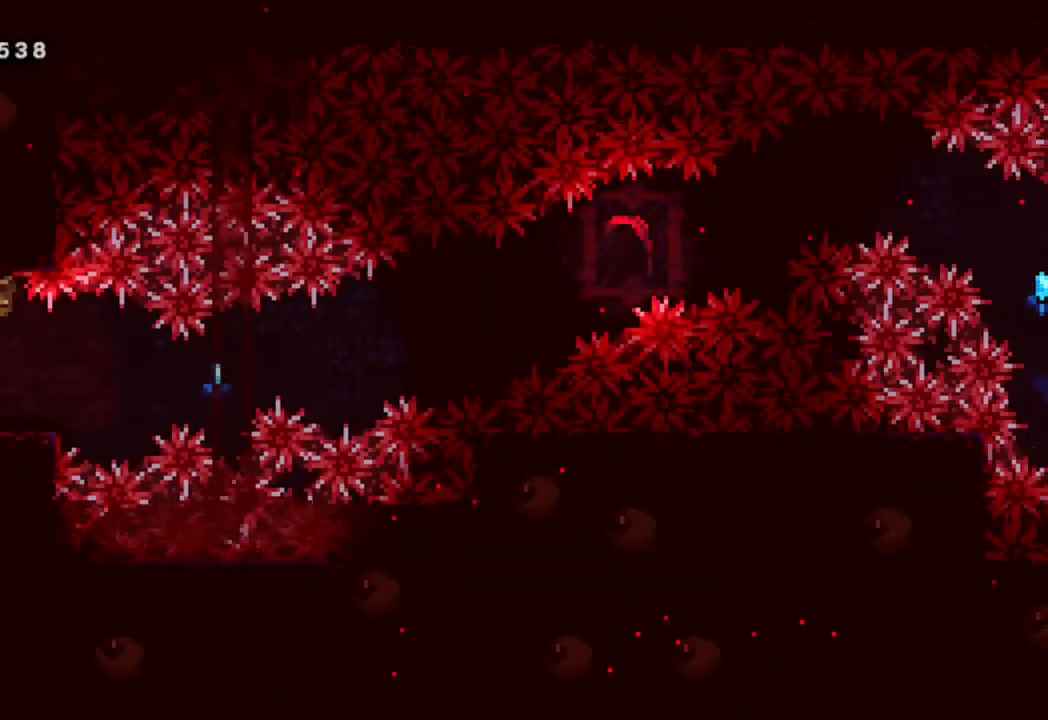
{"buttons": [], "left_stick": "center", "right_stick": "center", "events": [[17, "DPAD_DOWN", "up"], [50, "DPAD_RIGHT", "down"], [183, "DPAD_RIGHT", "up"]]}
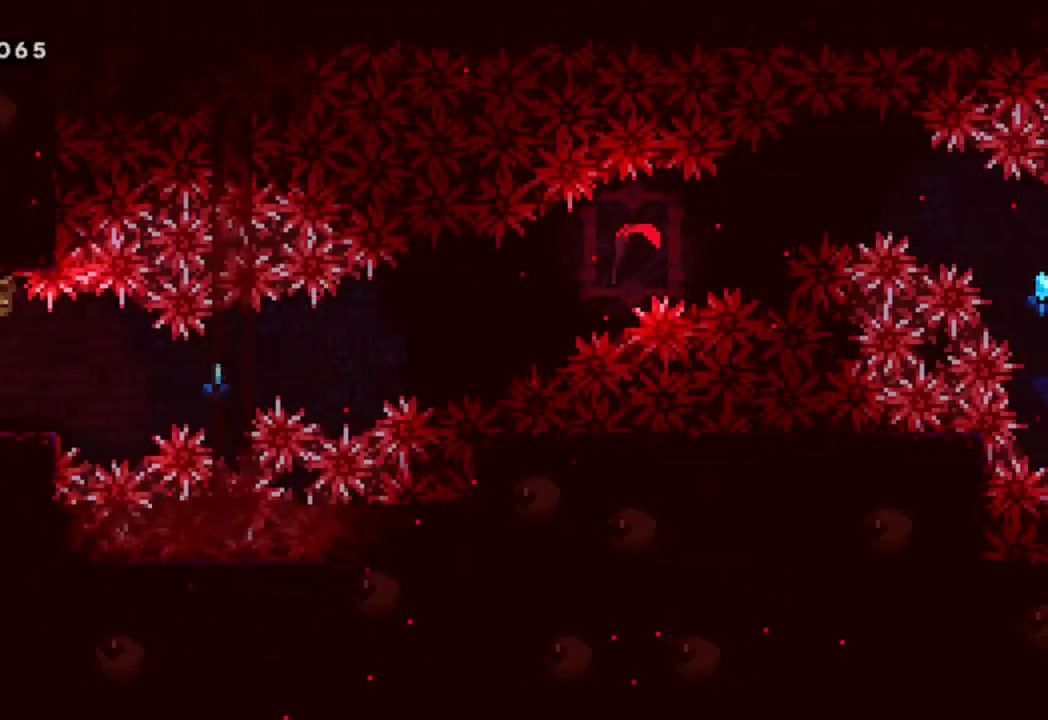
{"buttons": ["R2"], "left_stick": "center", "right_stick": "center", "events": [[367, "R2", "down"]]}
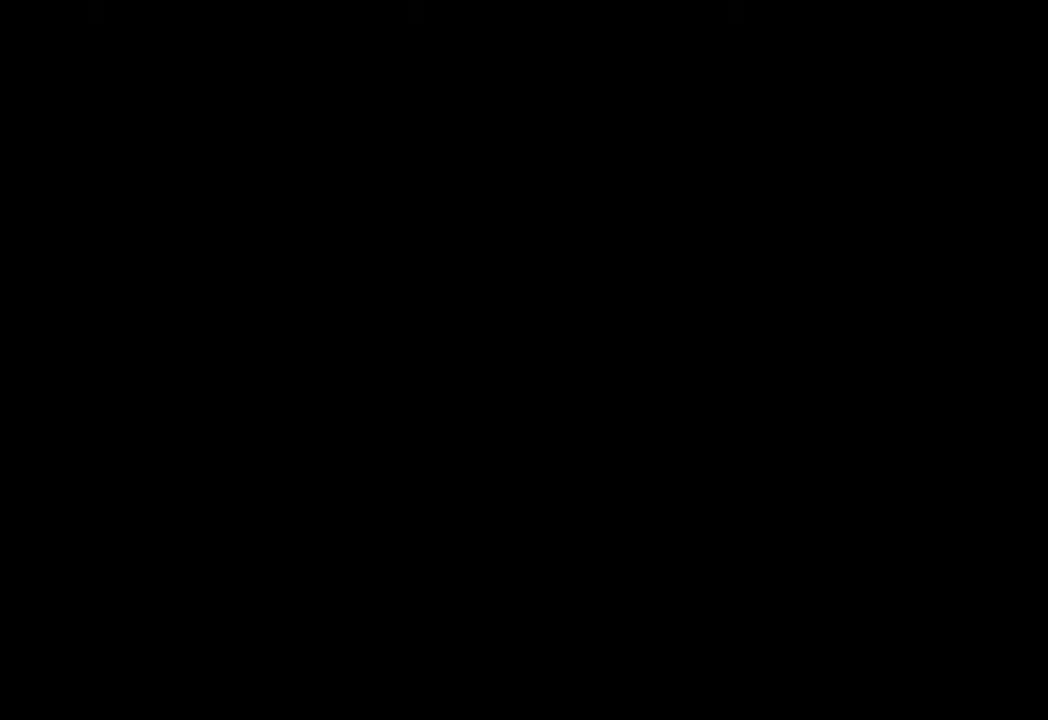
{"buttons": ["Y", "R2", "DPAD_DOWN"], "left_stick": "center", "right_stick": "center", "events": [[467, "DPAD_DOWN", "down"], [467, "Y", "down"]]}